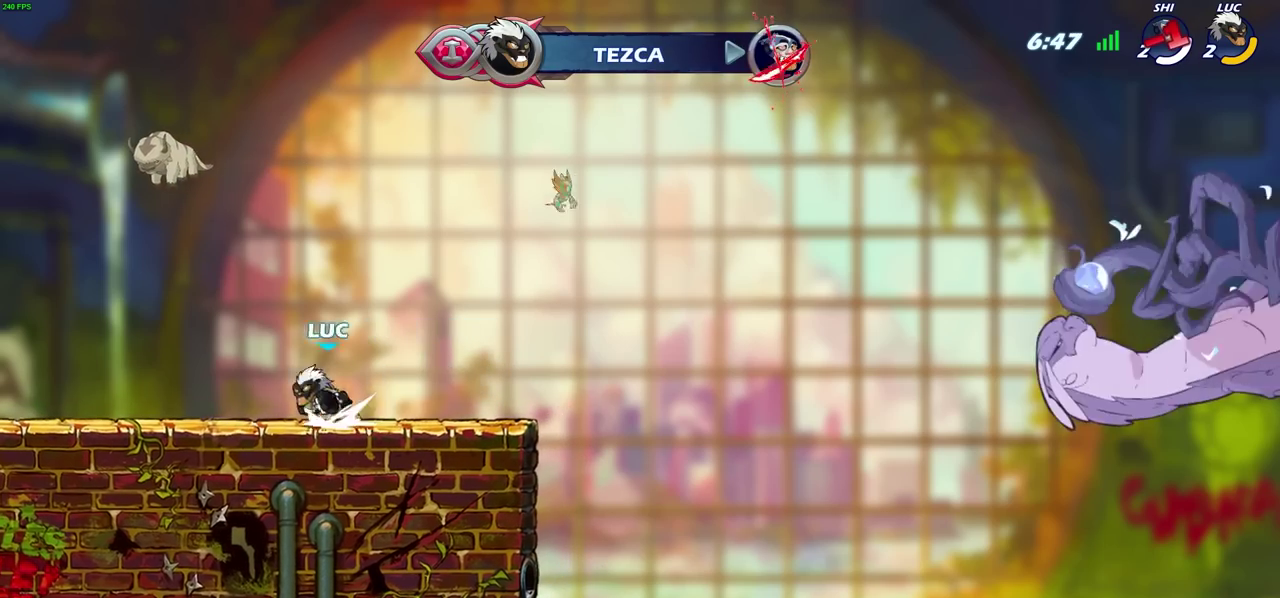
Gameplay with a controller (PlayStation layout); each line is a JSON object with the inputs held at the frame after it (dt_ms = milliseconds from this image to that frame). "events" lists button and stick changes between this image and that frame as [ms after this image, input, new state], when the widget could be followed in between. Not read: R1 R3 right_stick.
{"dt_ms": 400, "buttons": [], "left_stick": "down-right"}
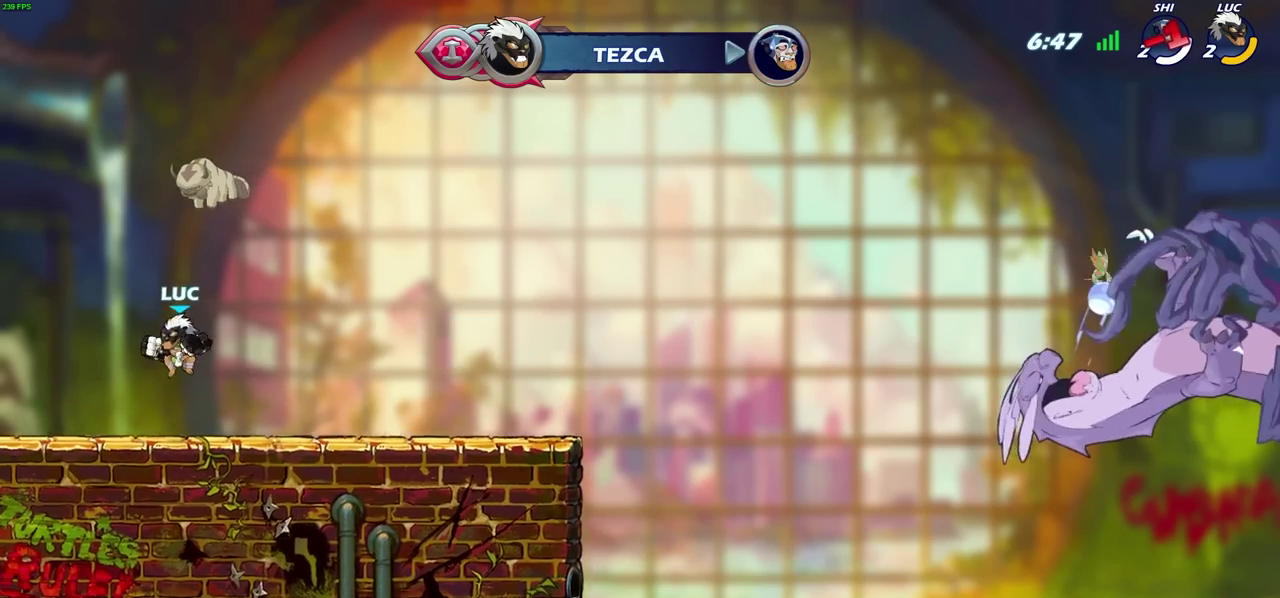
{"dt_ms": 400, "buttons": [], "left_stick": "down-right"}
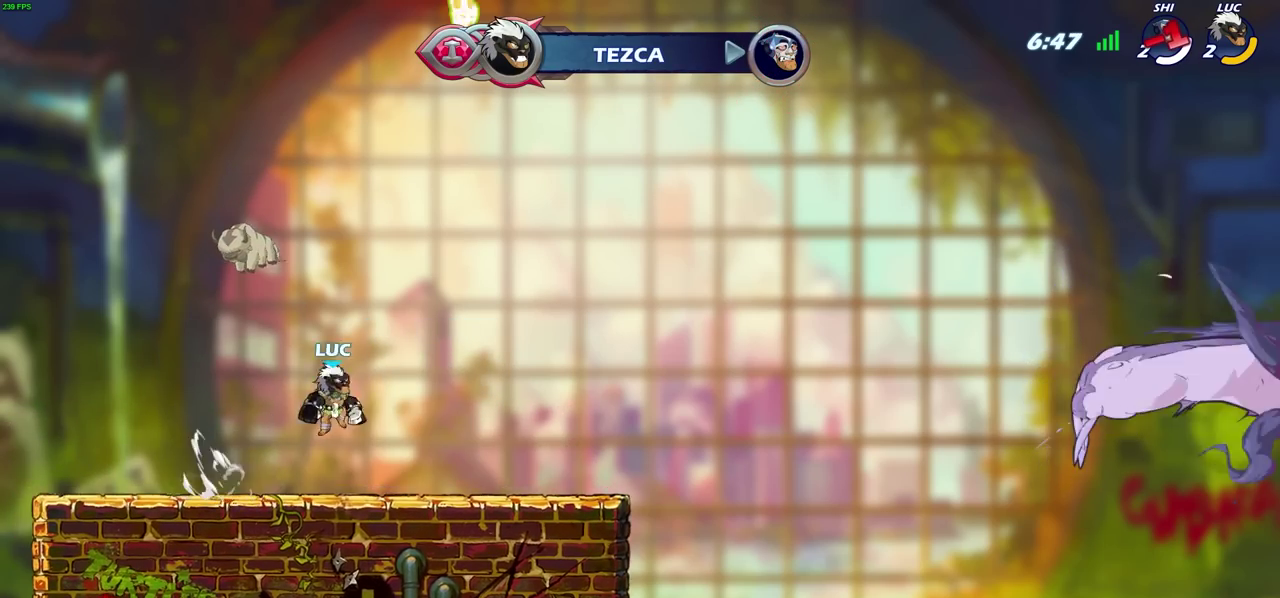
{"dt_ms": 700, "buttons": [], "left_stick": "down-right"}
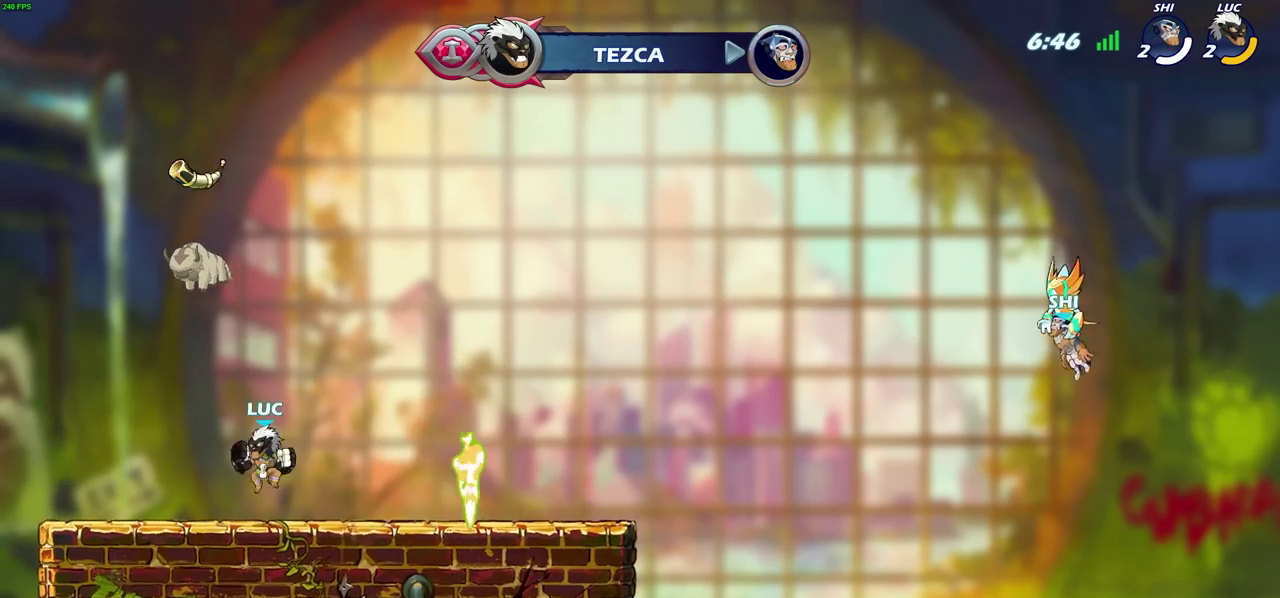
{"dt_ms": 400, "buttons": [], "left_stick": "center", "events": [[83, "left_stick", "right"], [133, "R2", "down"], [167, "CROSS", "down"], [283, "CROSS", "up"], [283, "R2", "up"], [333, "left_stick", "center"]]}
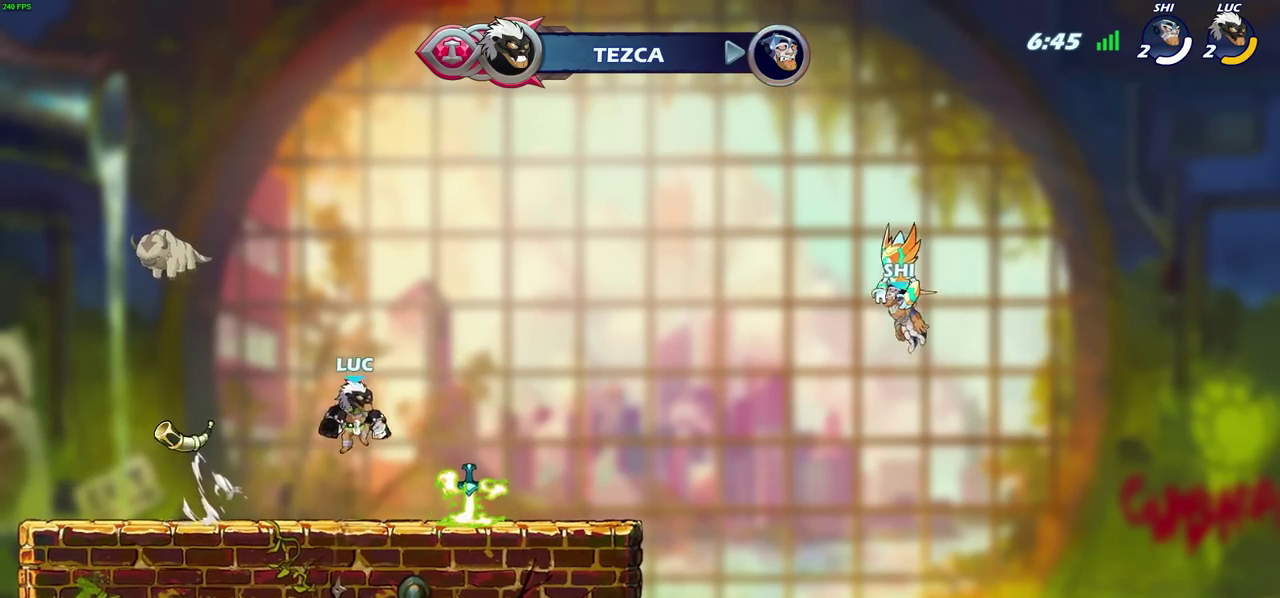
{"dt_ms": 300, "buttons": [], "left_stick": "center", "events": []}
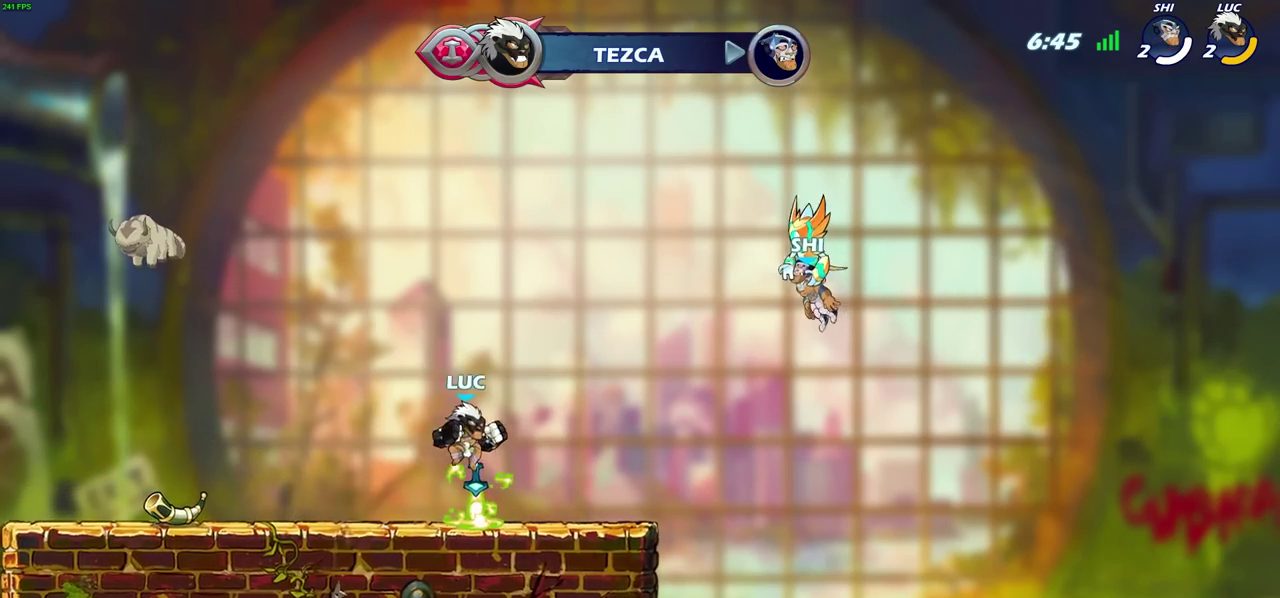
{"dt_ms": 700, "buttons": [], "left_stick": "center", "events": [[83, "left_stick", "left"], [267, "R2", "down"], [300, "CIRCLE", "down"], [367, "R2", "up"], [417, "CIRCLE", "up"], [567, "left_stick", "center"]]}
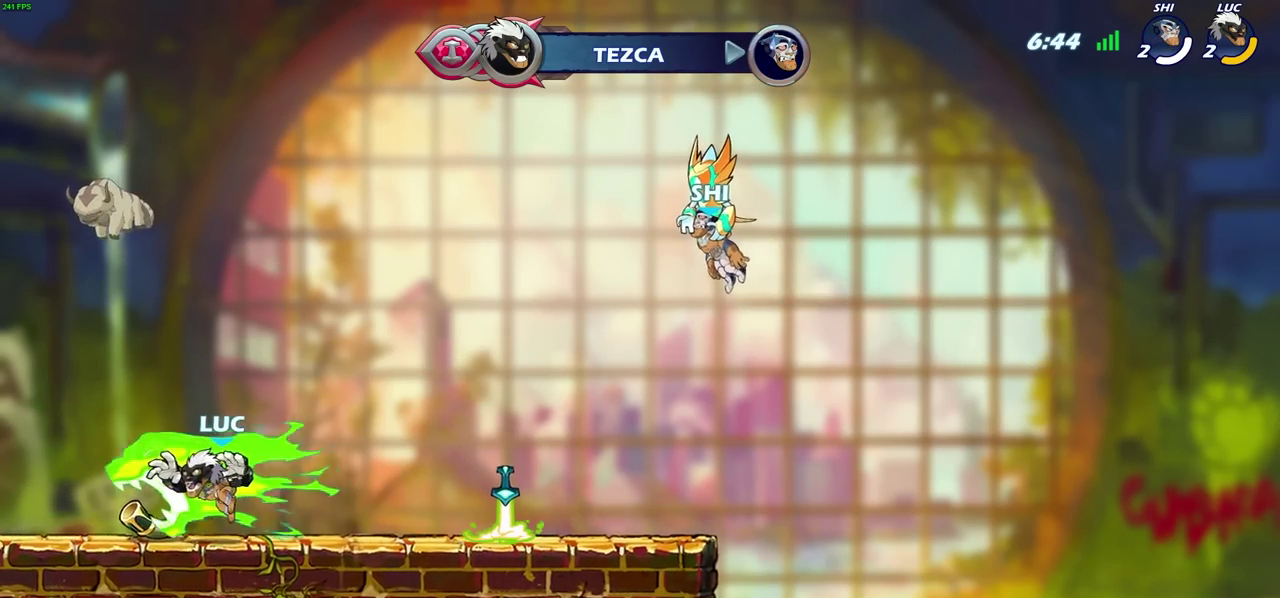
{"dt_ms": 500, "buttons": [], "left_stick": "center", "events": []}
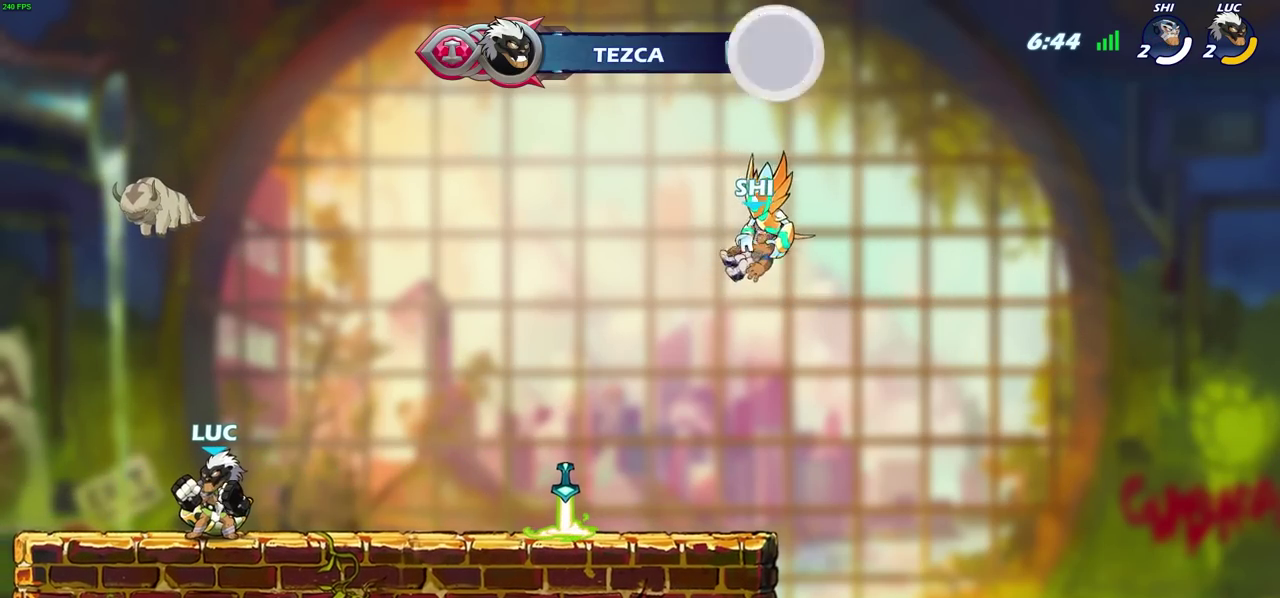
{"dt_ms": 300, "buttons": [], "left_stick": "center", "events": []}
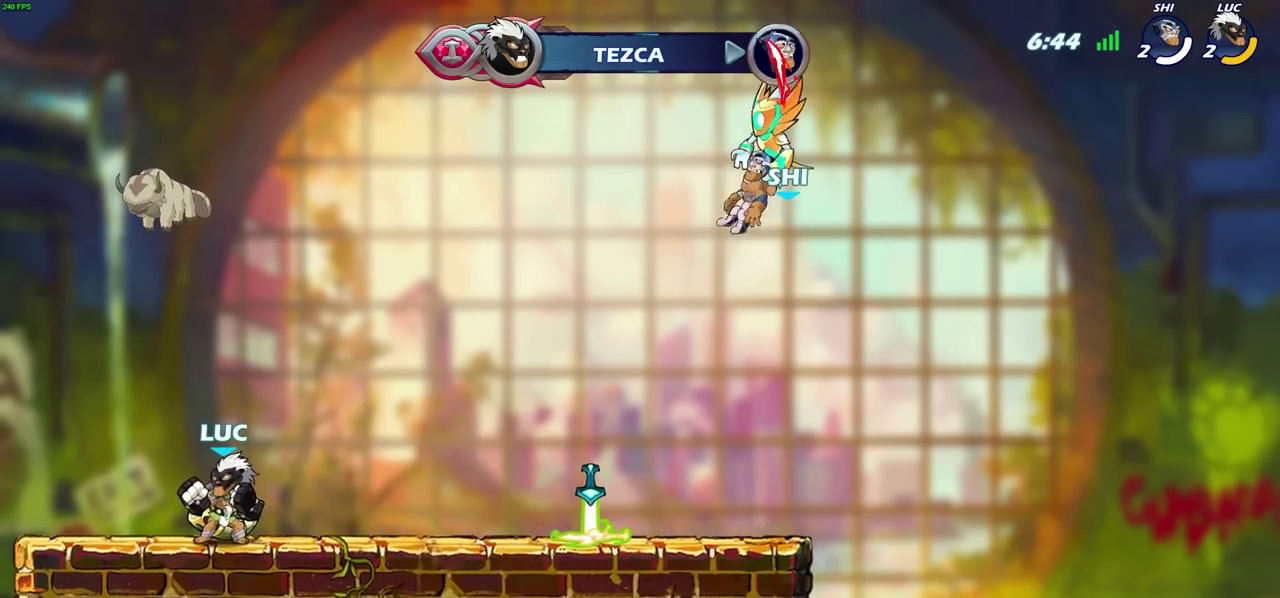
{"dt_ms": 700, "buttons": [], "left_stick": "center", "events": [[83, "left_stick", "right"], [367, "left_stick", "center"]]}
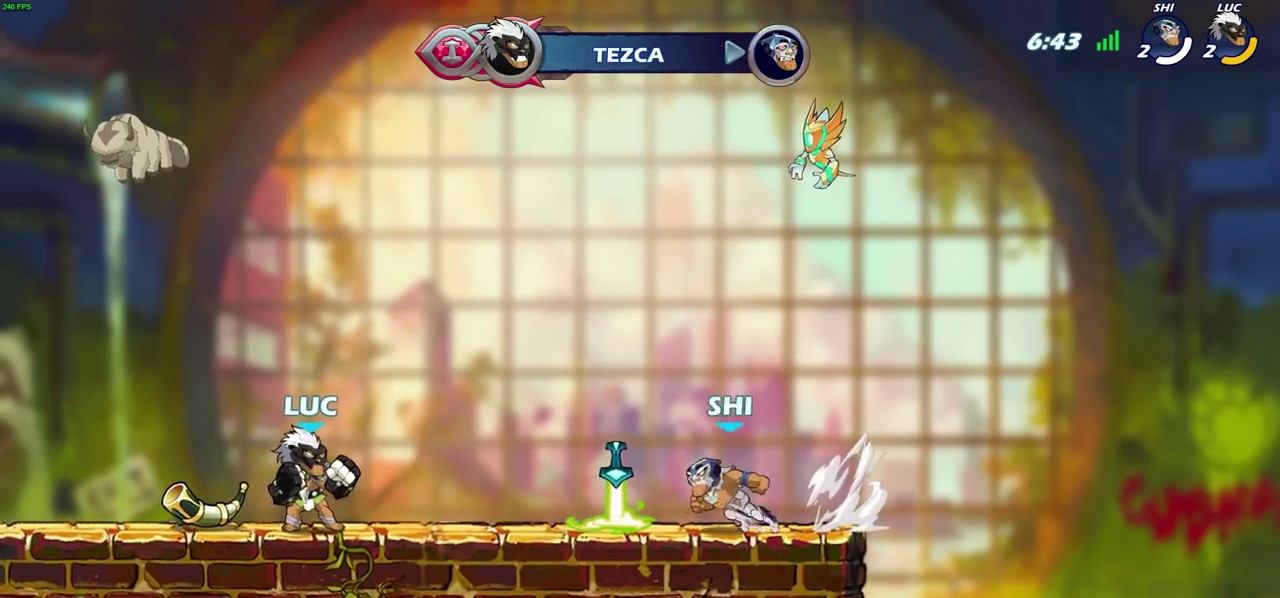
{"dt_ms": 500, "buttons": [], "left_stick": "center", "events": [[150, "left_stick", "right"], [167, "R2", "down"], [183, "CIRCLE", "down"], [250, "CIRCLE", "up"], [250, "R2", "up"], [267, "left_stick", "center"]]}
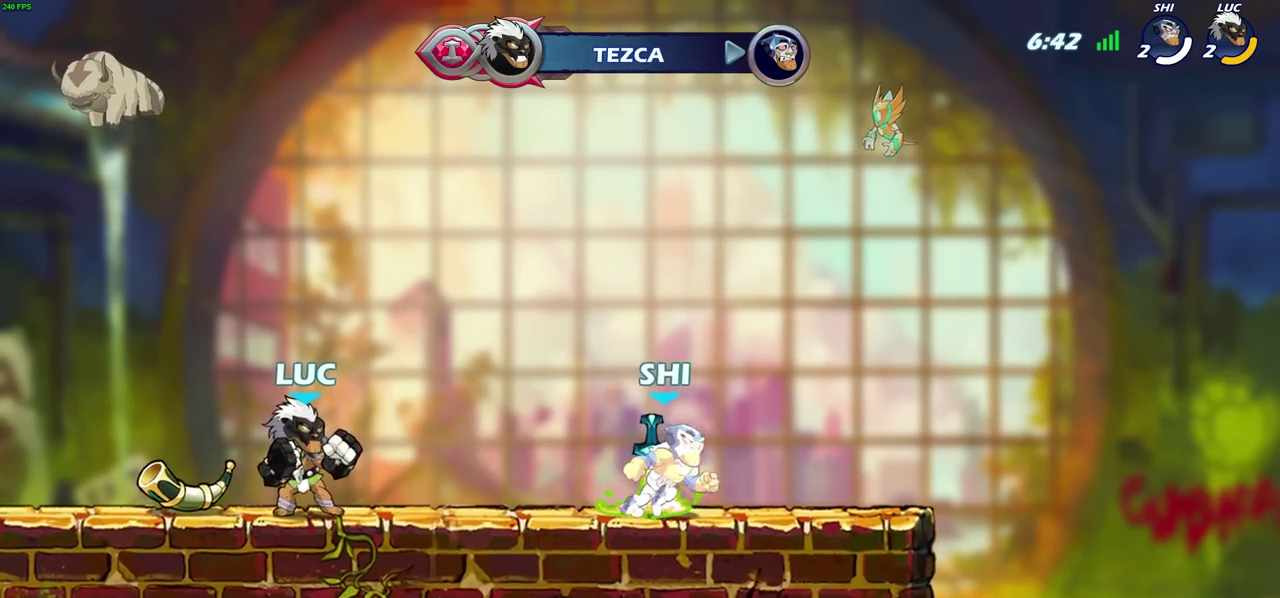
{"dt_ms": 300, "buttons": ["CIRCLE", "R2"], "left_stick": "right", "events": [[217, "left_stick", "right"], [267, "R2", "down"], [283, "CIRCLE", "down"]]}
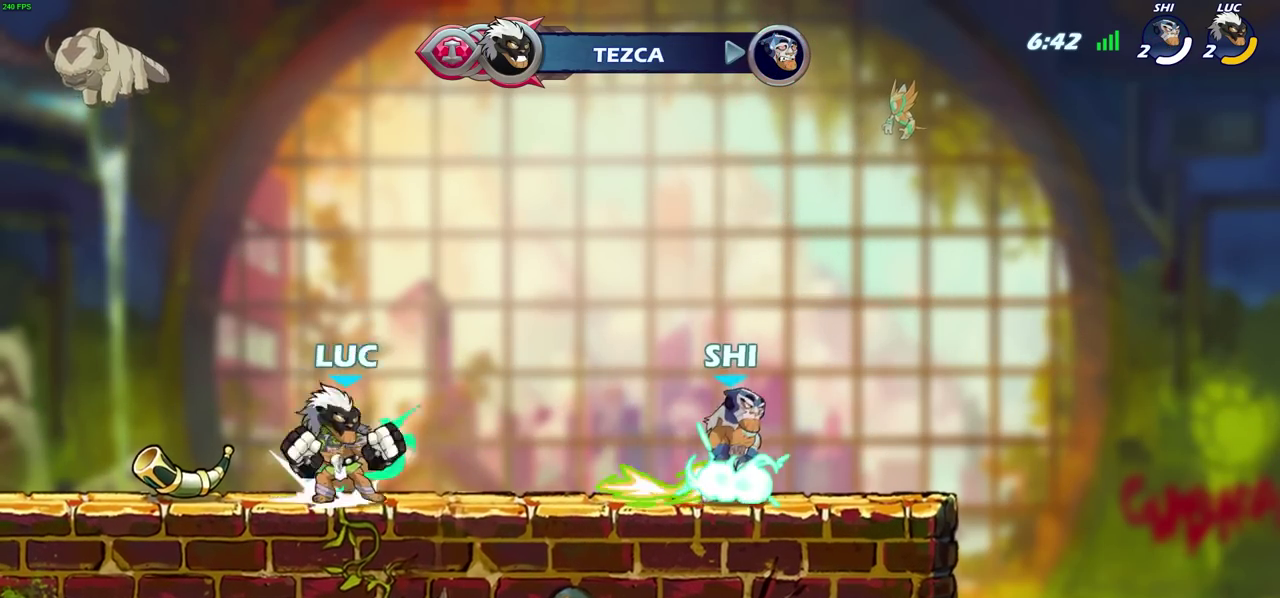
{"dt_ms": 700, "buttons": [], "left_stick": "center", "events": [[17, "left_stick", "center"], [33, "R2", "up"], [50, "CIRCLE", "up"]]}
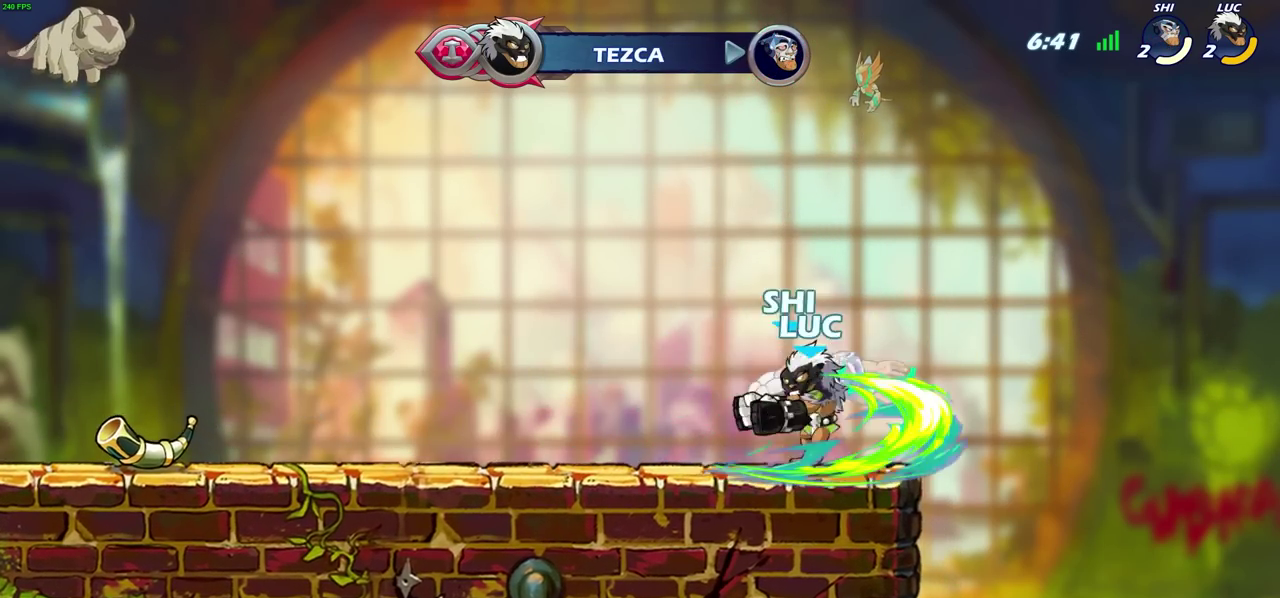
{"dt_ms": 700, "buttons": [], "left_stick": "center", "events": []}
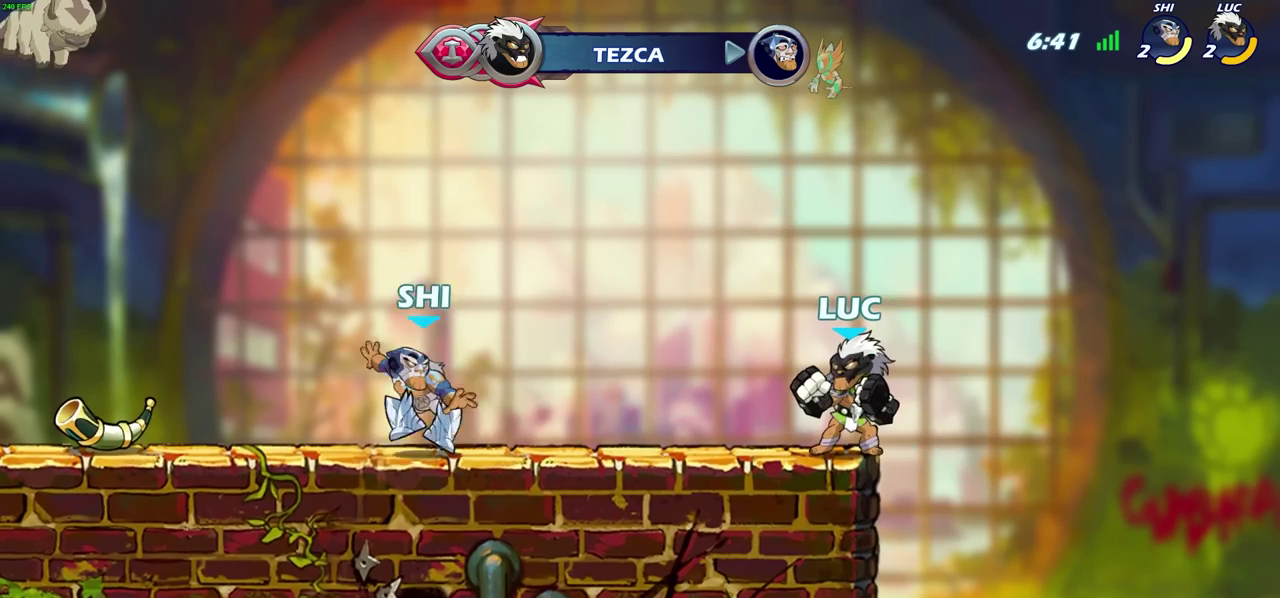
{"dt_ms": 300, "buttons": [], "left_stick": "center", "events": []}
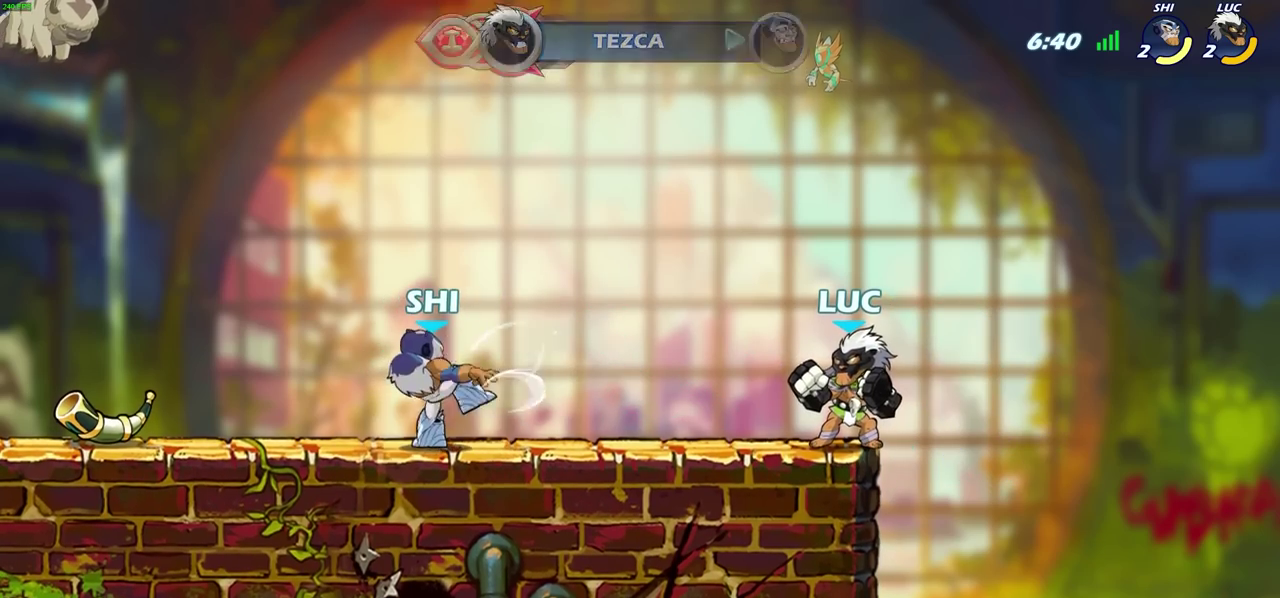
{"dt_ms": 400, "buttons": ["CIRCLE"], "left_stick": "down", "events": [[267, "left_stick", "down-left"], [317, "R2", "down"], [350, "CIRCLE", "down"], [383, "R2", "up"], [383, "left_stick", "down"]]}
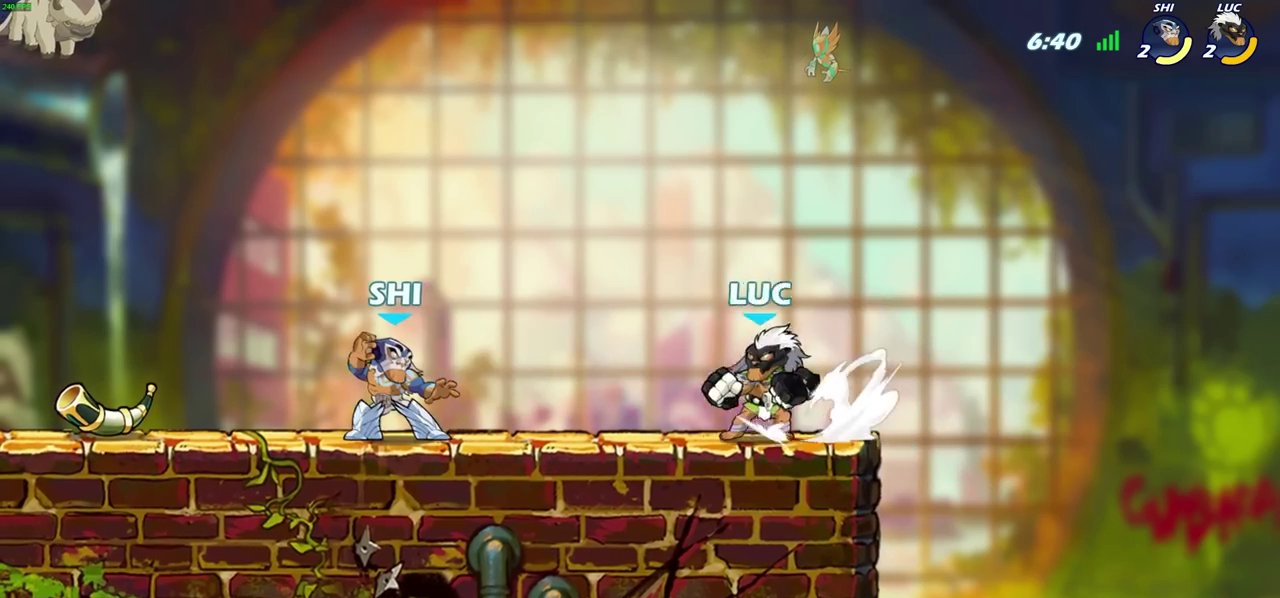
{"dt_ms": 700, "buttons": [], "left_stick": "center", "events": [[17, "CIRCLE", "up"], [183, "left_stick", "down-left"], [483, "left_stick", "up-right"], [567, "left_stick", "center"]]}
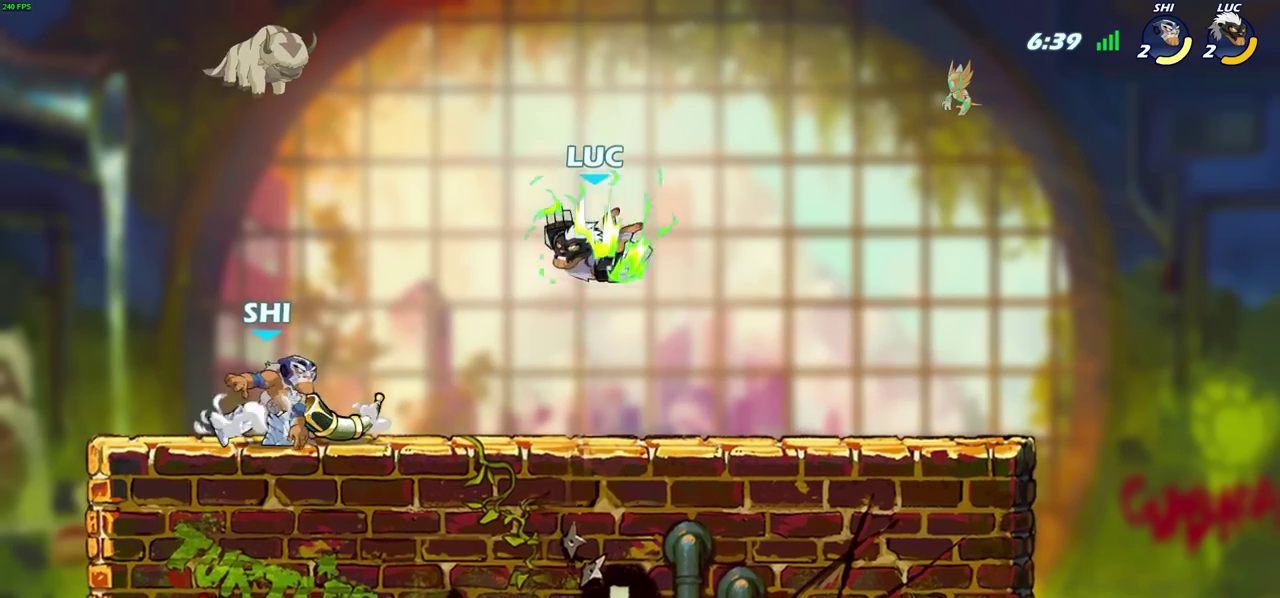
{"dt_ms": 400, "buttons": [], "left_stick": "center", "events": [[50, "left_stick", "left"], [250, "left_stick", "center"]]}
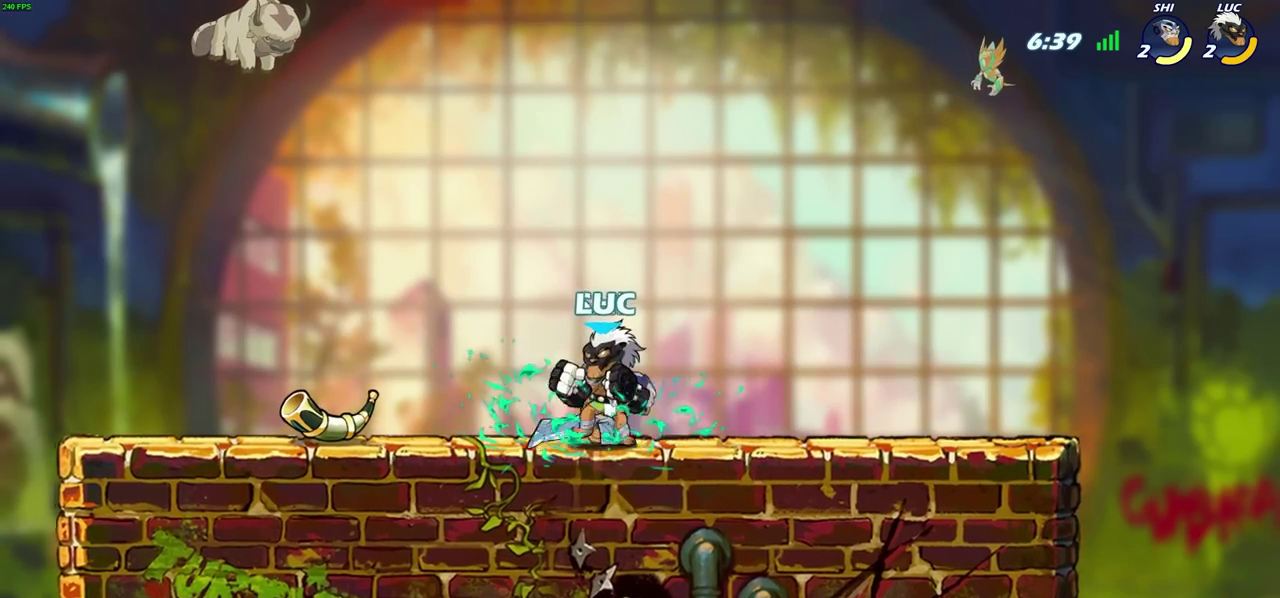
{"dt_ms": 400, "buttons": [], "left_stick": "right", "events": [[383, "left_stick", "right"]]}
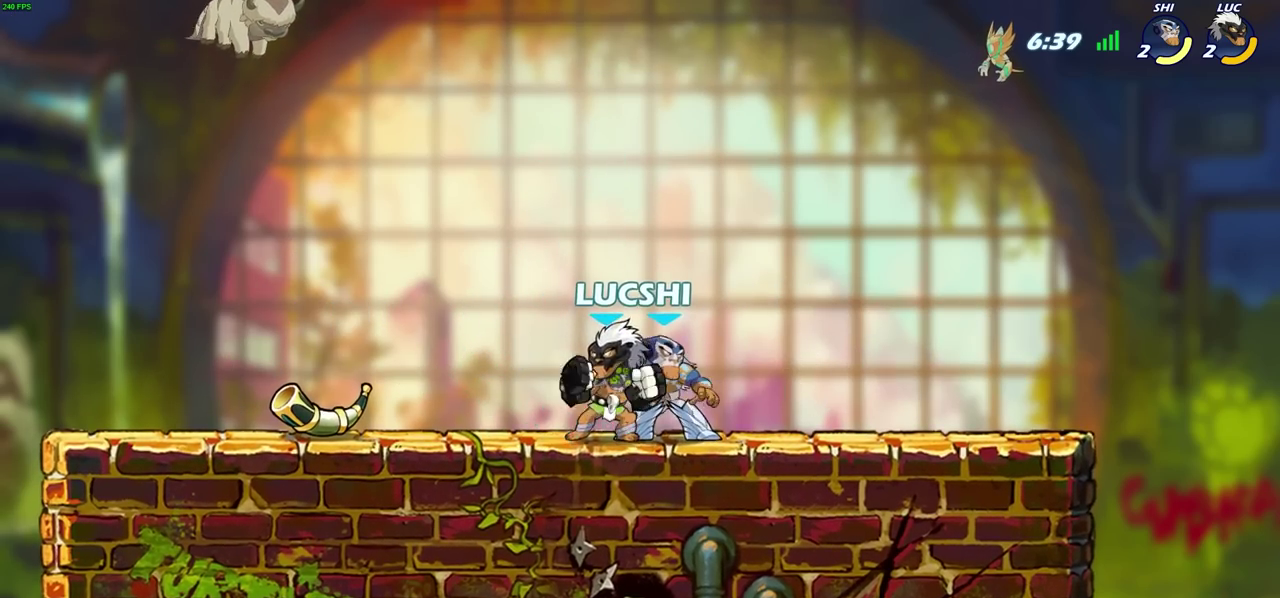
{"dt_ms": 700, "buttons": [], "left_stick": "center", "events": [[50, "left_stick", "center"], [100, "SQUARE", "down"], [150, "SQUARE", "up"], [267, "SQUARE", "down"], [333, "SQUARE", "up"], [417, "SQUARE", "down"], [483, "SQUARE", "up"], [583, "SQUARE", "down"], [650, "SQUARE", "up"]]}
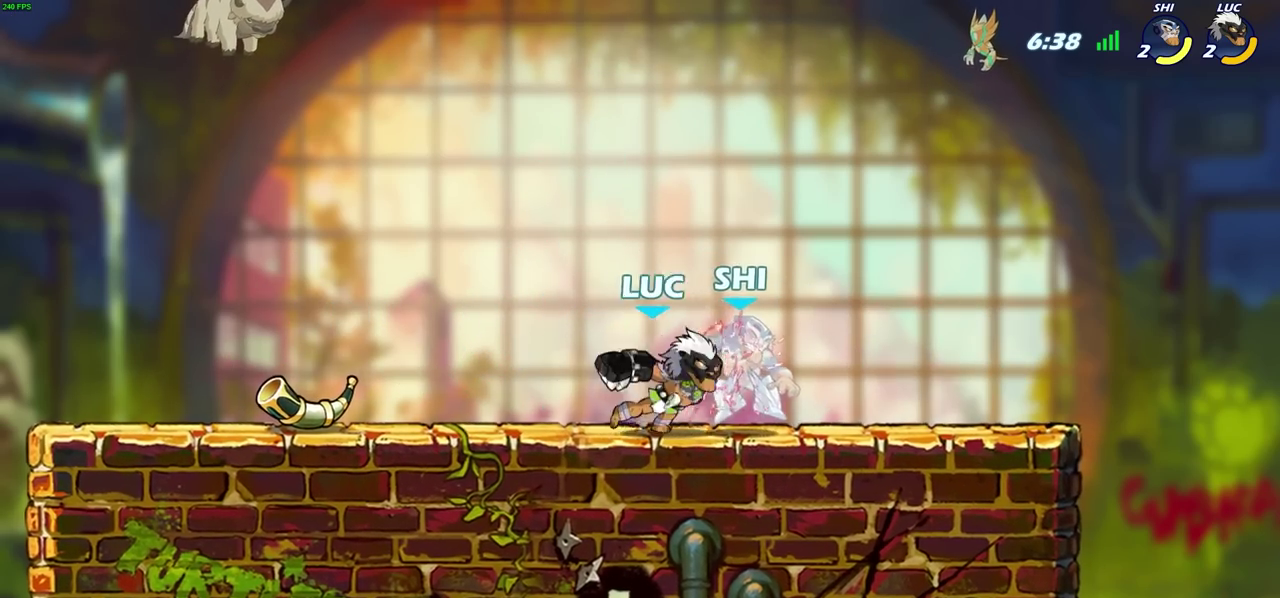
{"dt_ms": 400, "buttons": [], "left_stick": "down", "events": [[50, "SQUARE", "down"], [150, "SQUARE", "up"], [333, "left_stick", "down"]]}